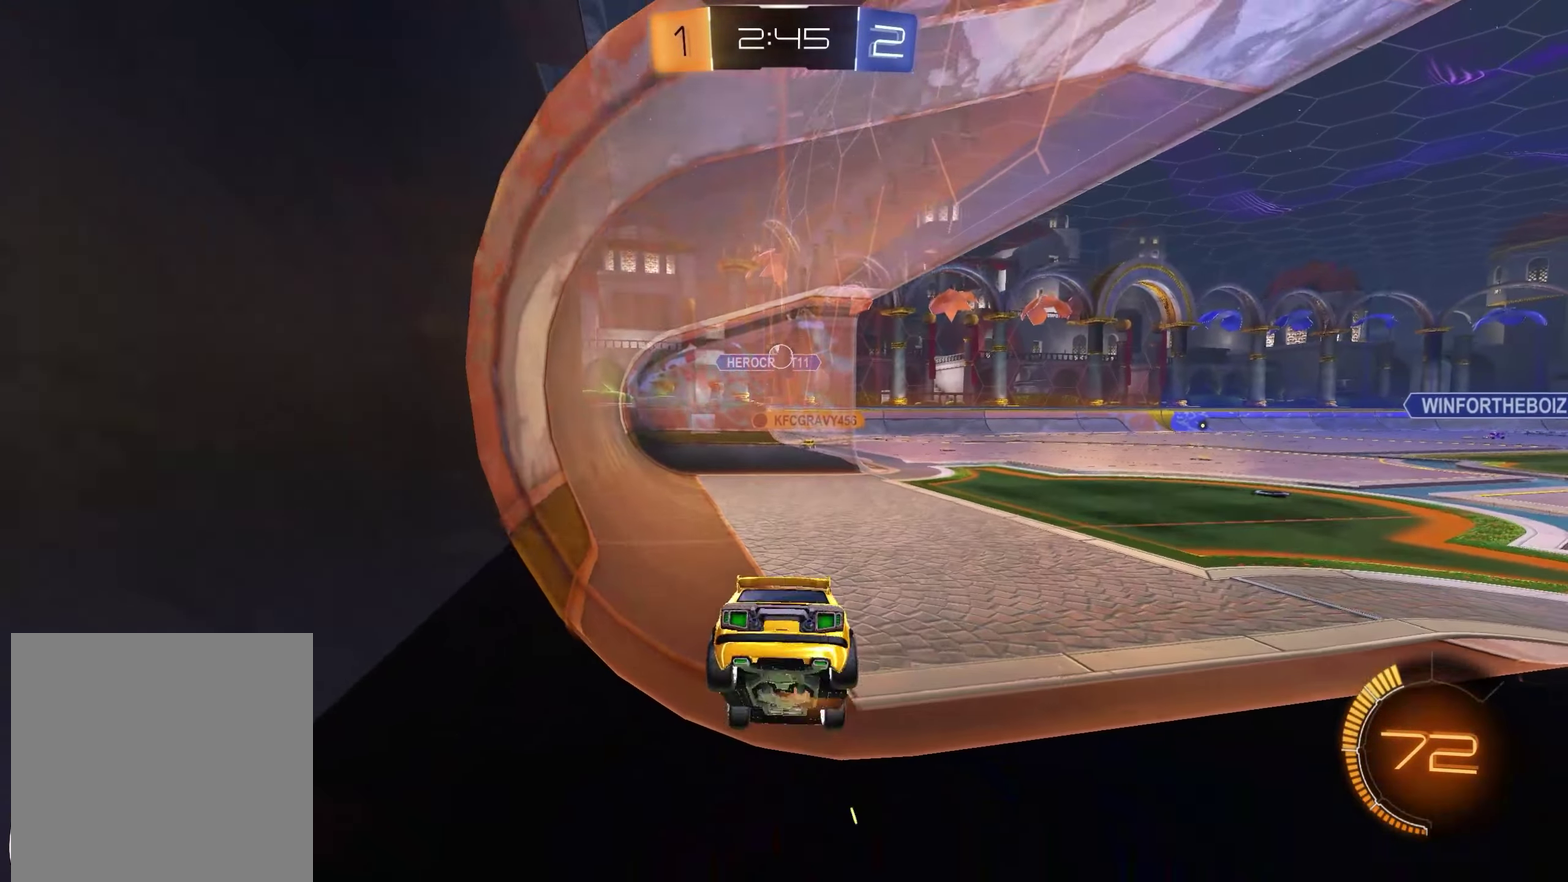
Gameplay with a controller (Xbox layout); each line is a JSON object with the inputs held at the frame after it. "events" lists button and stick changes between this image and that frame as [ms after this image, input, new state], when the widget could be followed in between.
{"buttons": ["R2"], "left_stick": "center", "right_stick": "center", "events": [[50, "left_stick", "right"], [117, "R1", "up"], [133, "R2", "down"], [383, "left_stick", "center"]]}
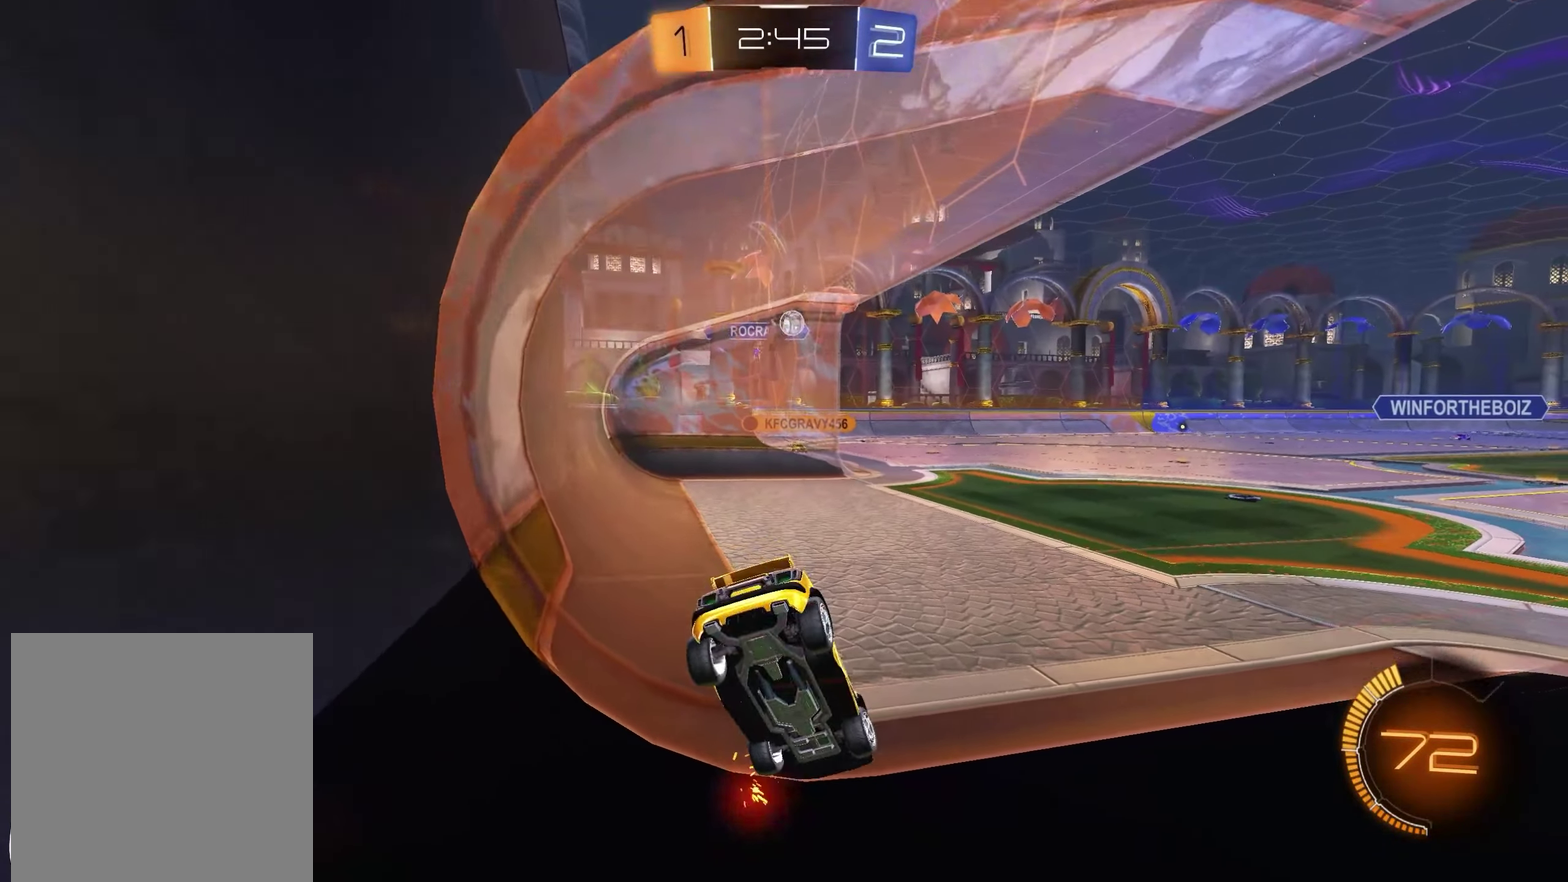
{"buttons": ["L2", "R2"], "left_stick": "center", "right_stick": "center", "events": [[250, "left_stick", "left"], [283, "R2", "up"], [317, "L2", "down"], [333, "left_stick", "up-left"], [417, "left_stick", "up"], [450, "R2", "down"], [467, "left_stick", "center"]]}
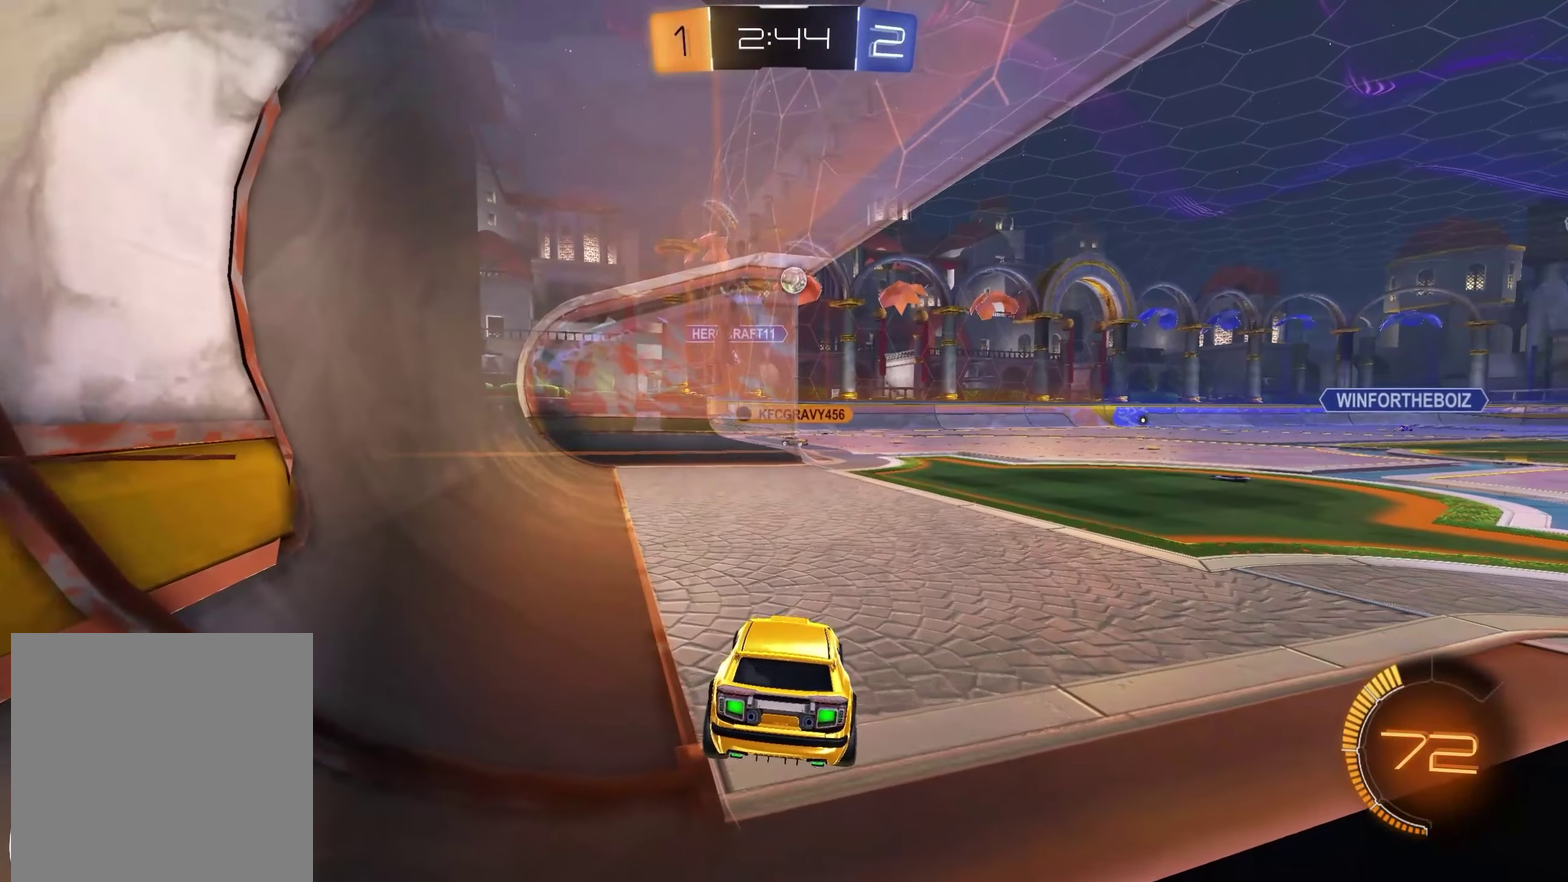
{"buttons": ["R2"], "left_stick": "center", "right_stick": "center", "events": [[33, "L2", "up"], [67, "left_stick", "right"], [217, "left_stick", "center"], [283, "left_stick", "left"], [383, "left_stick", "center"]]}
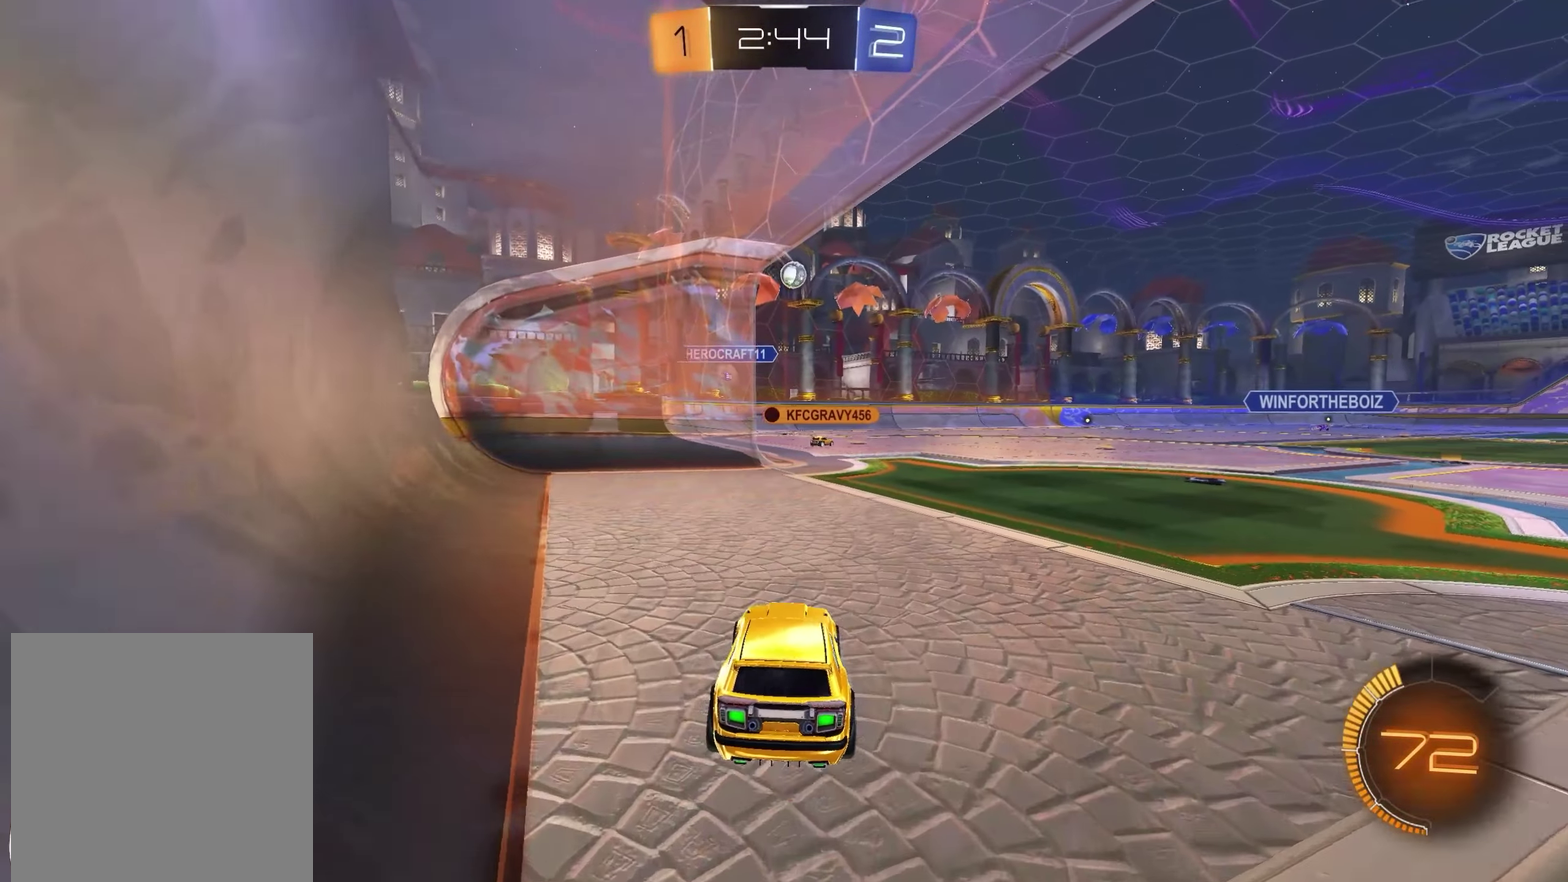
{"buttons": ["R2"], "left_stick": "center", "right_stick": "center", "events": [[83, "left_stick", "left"], [100, "R2", "up"], [200, "left_stick", "center"], [283, "L2", "down"], [417, "L2", "up"], [417, "R2", "down"]]}
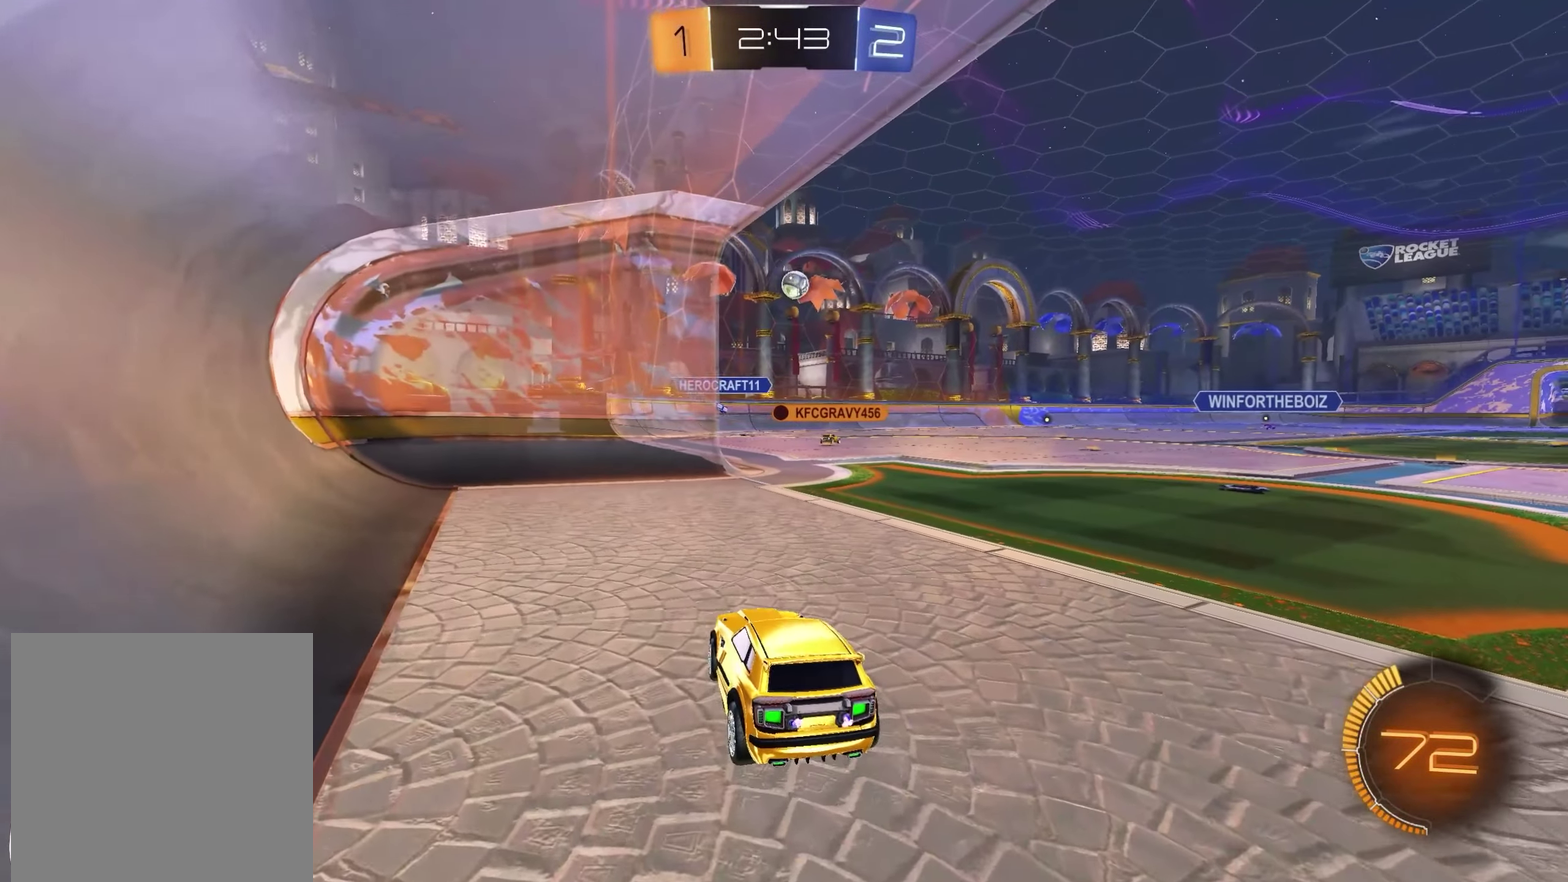
{"buttons": ["L2"], "left_stick": "center", "right_stick": "center", "events": [[267, "R2", "up"], [300, "L2", "down"], [300, "left_stick", "right"], [467, "left_stick", "center"]]}
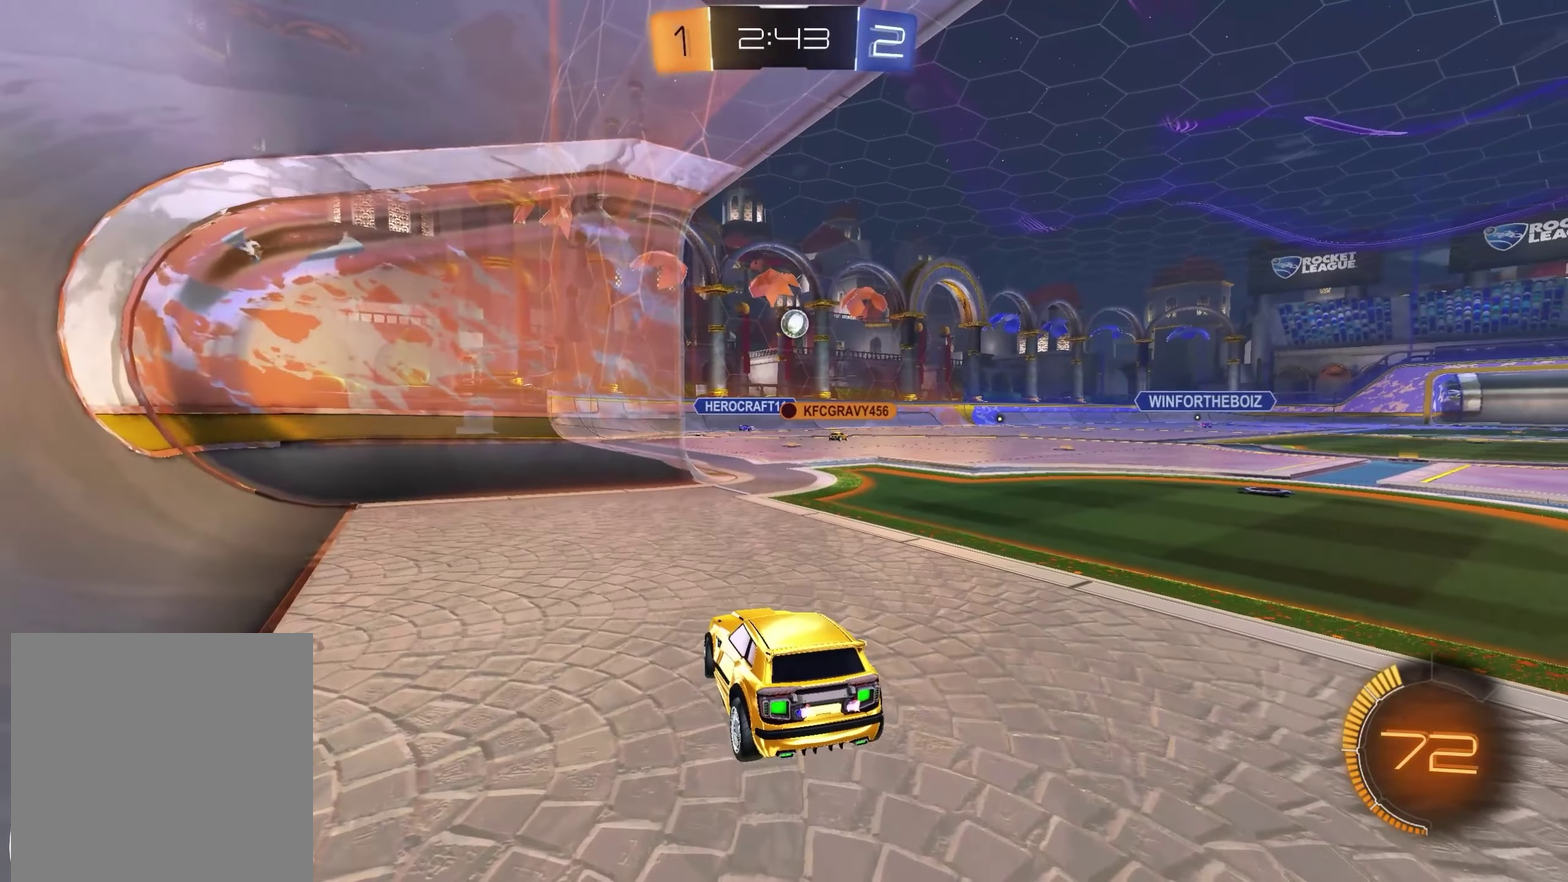
{"buttons": ["L2"], "left_stick": "center", "right_stick": "center", "events": [[200, "L2", "up"], [217, "R2", "down"], [283, "L2", "down"], [350, "R2", "up"]]}
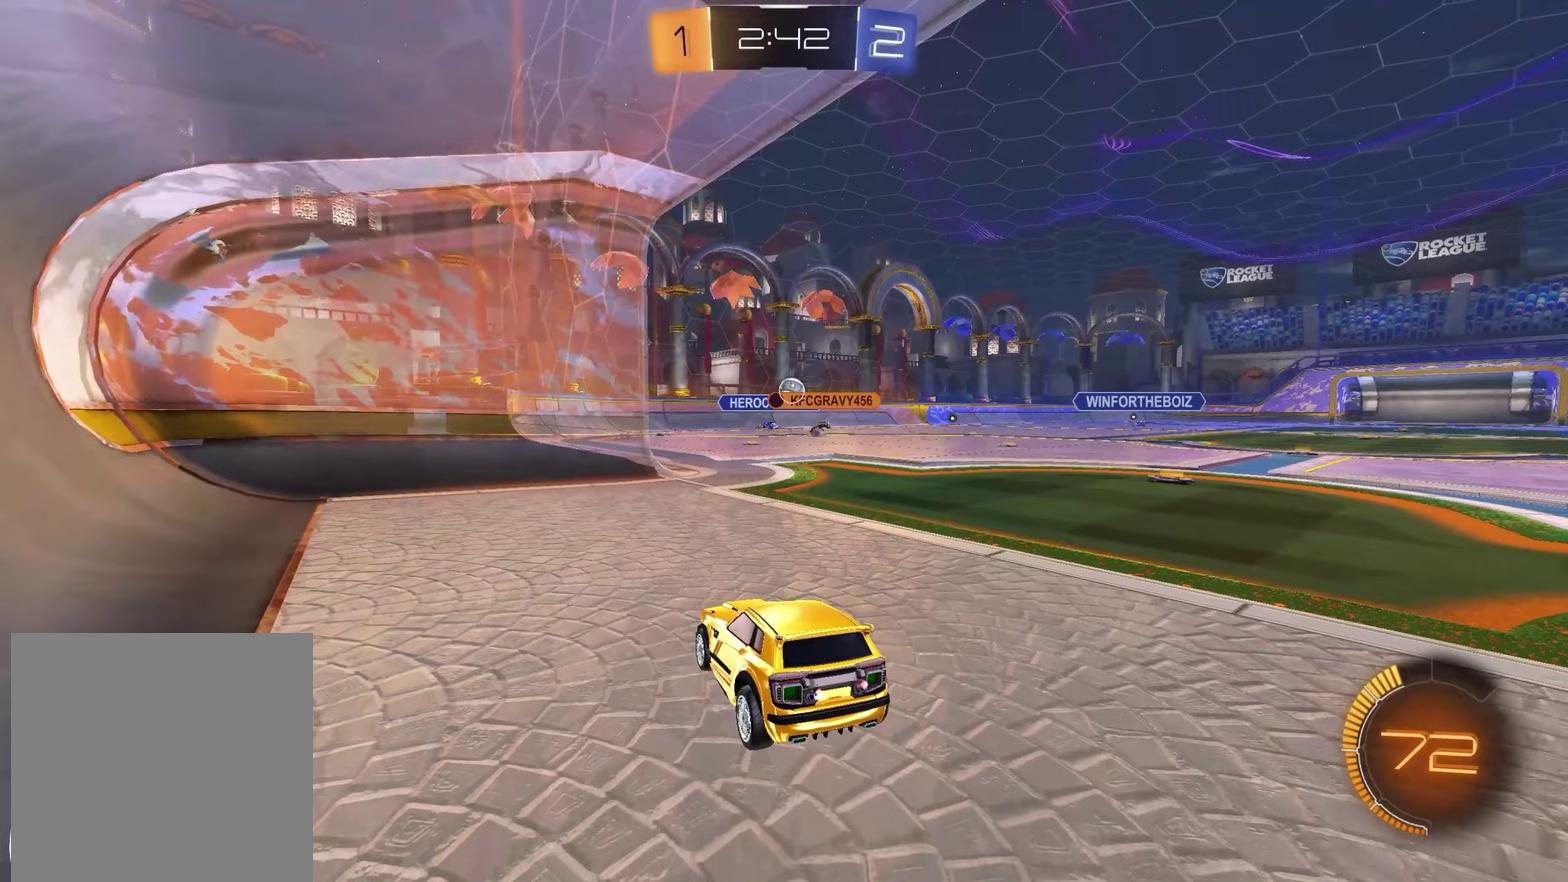
{"buttons": ["R2"], "left_stick": "center", "right_stick": "center", "events": [[67, "L2", "up"], [100, "R2", "down"]]}
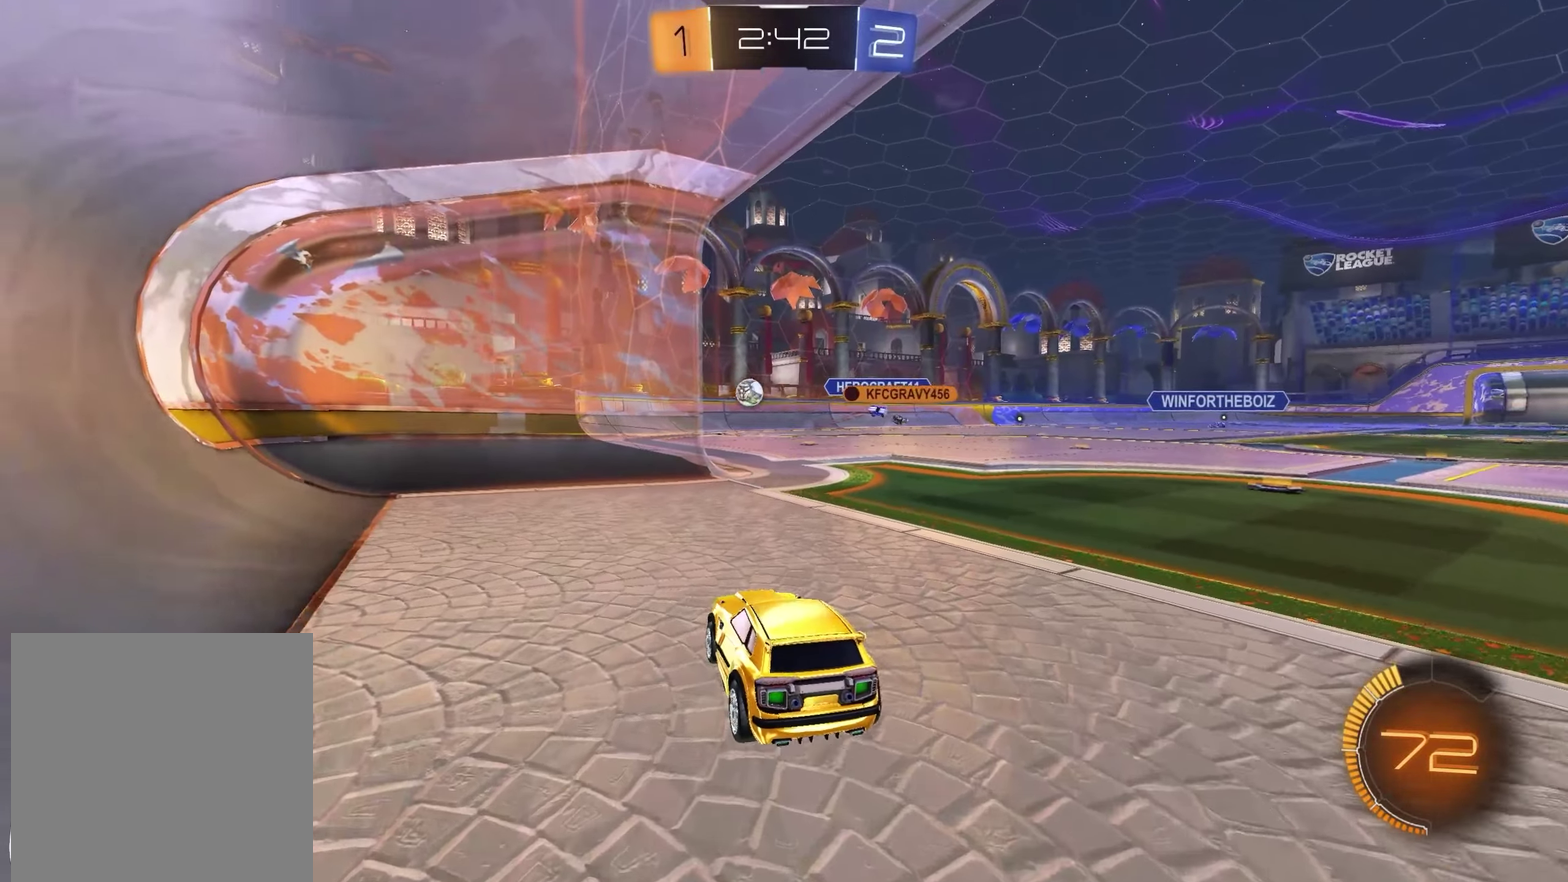
{"buttons": ["L1", "R2"], "left_stick": "center", "right_stick": "center", "events": [[217, "left_stick", "right"], [283, "L1", "down"], [367, "left_stick", "center"]]}
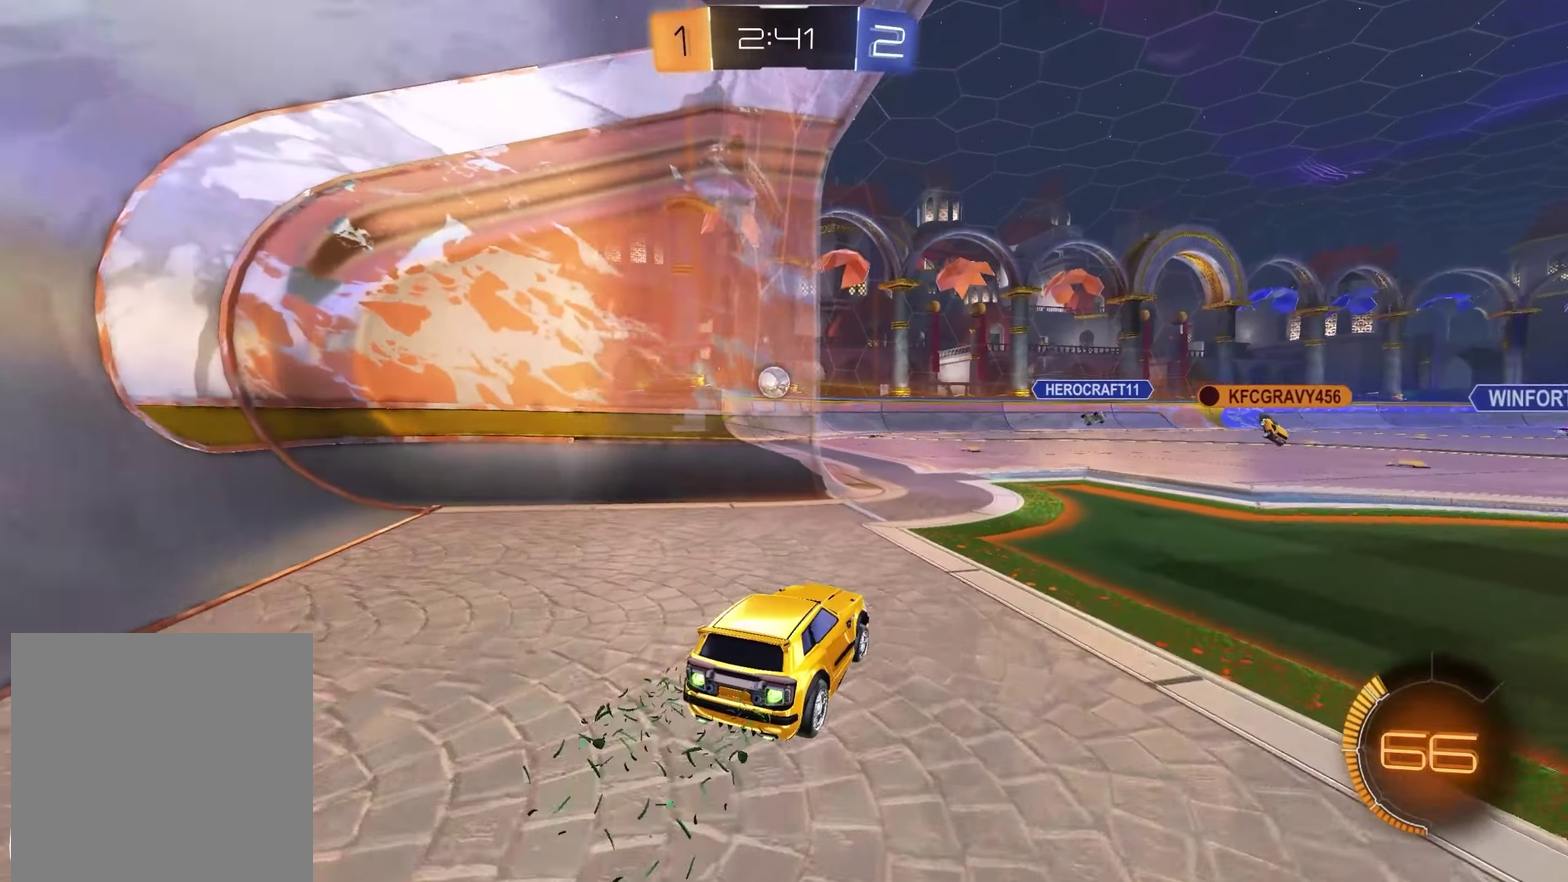
{"buttons": ["L1", "R2"], "left_stick": "right", "right_stick": "center", "events": [[117, "left_stick", "up-left"], [250, "left_stick", "center"], [417, "left_stick", "right"]]}
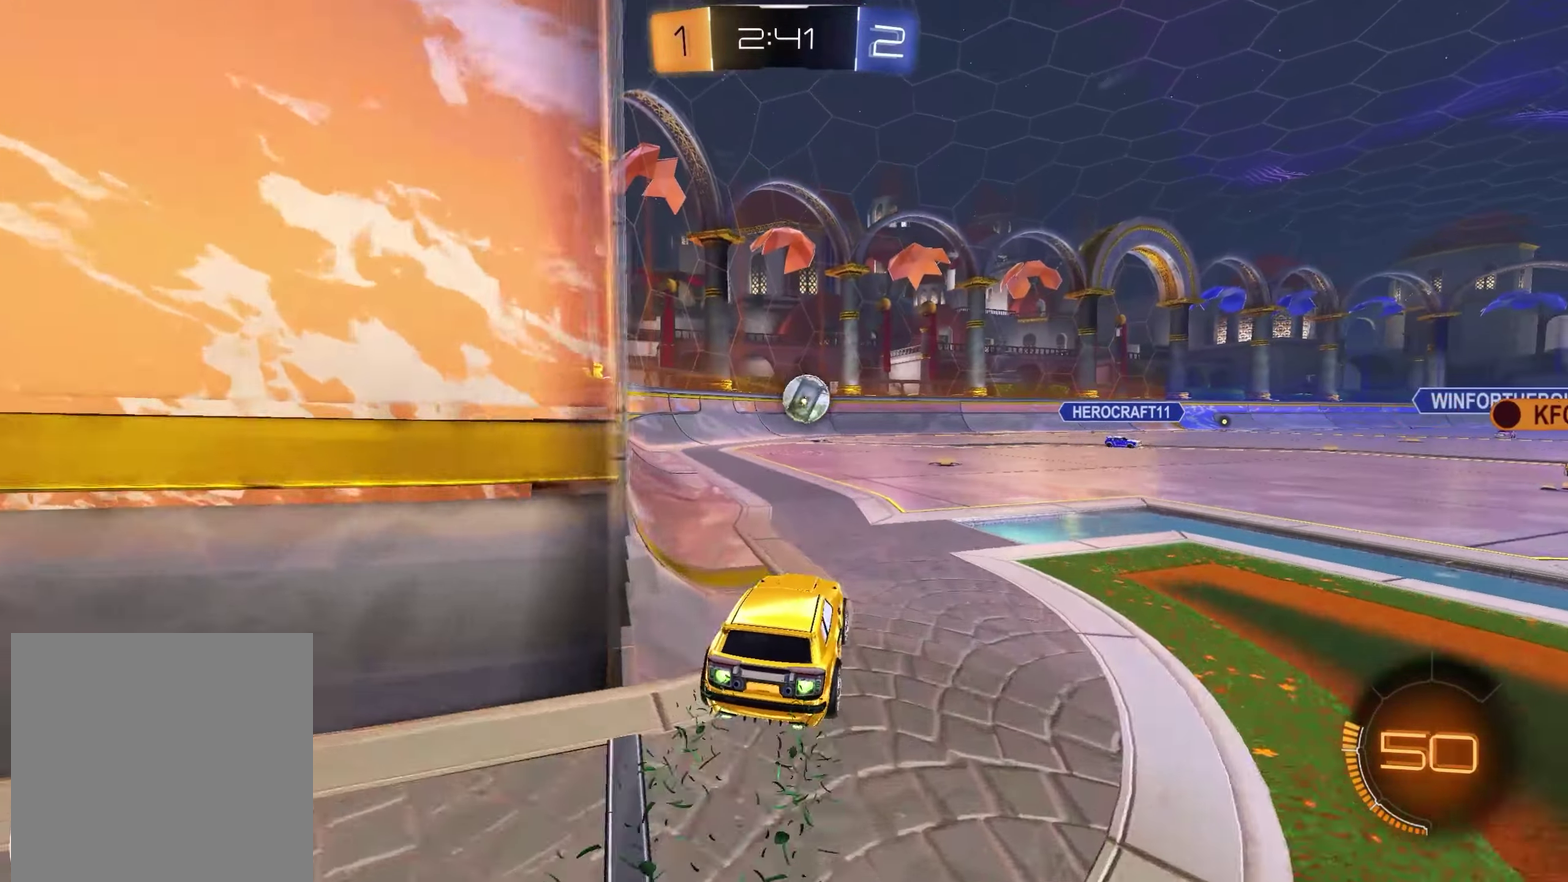
{"buttons": ["A", "L1", "R2"], "left_stick": "down-left", "right_stick": "center", "events": [[33, "left_stick", "center"], [183, "left_stick", "right"], [317, "left_stick", "center"], [417, "left_stick", "down"], [450, "A", "down"], [483, "left_stick", "down-left"]]}
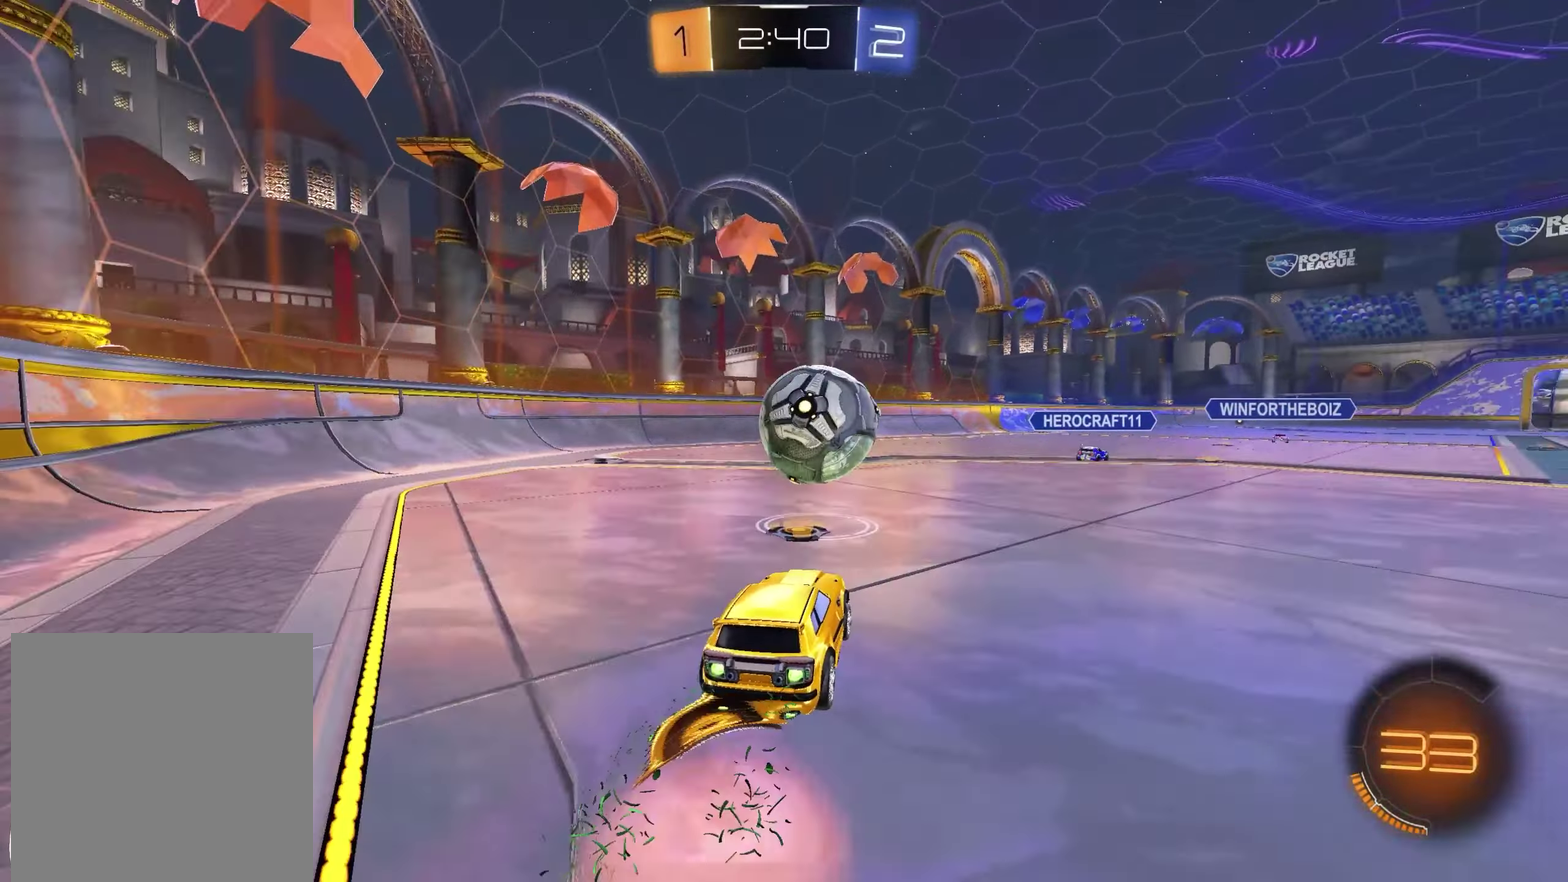
{"buttons": ["L1", "R1", "R2"], "left_stick": "down-left", "right_stick": "center"}
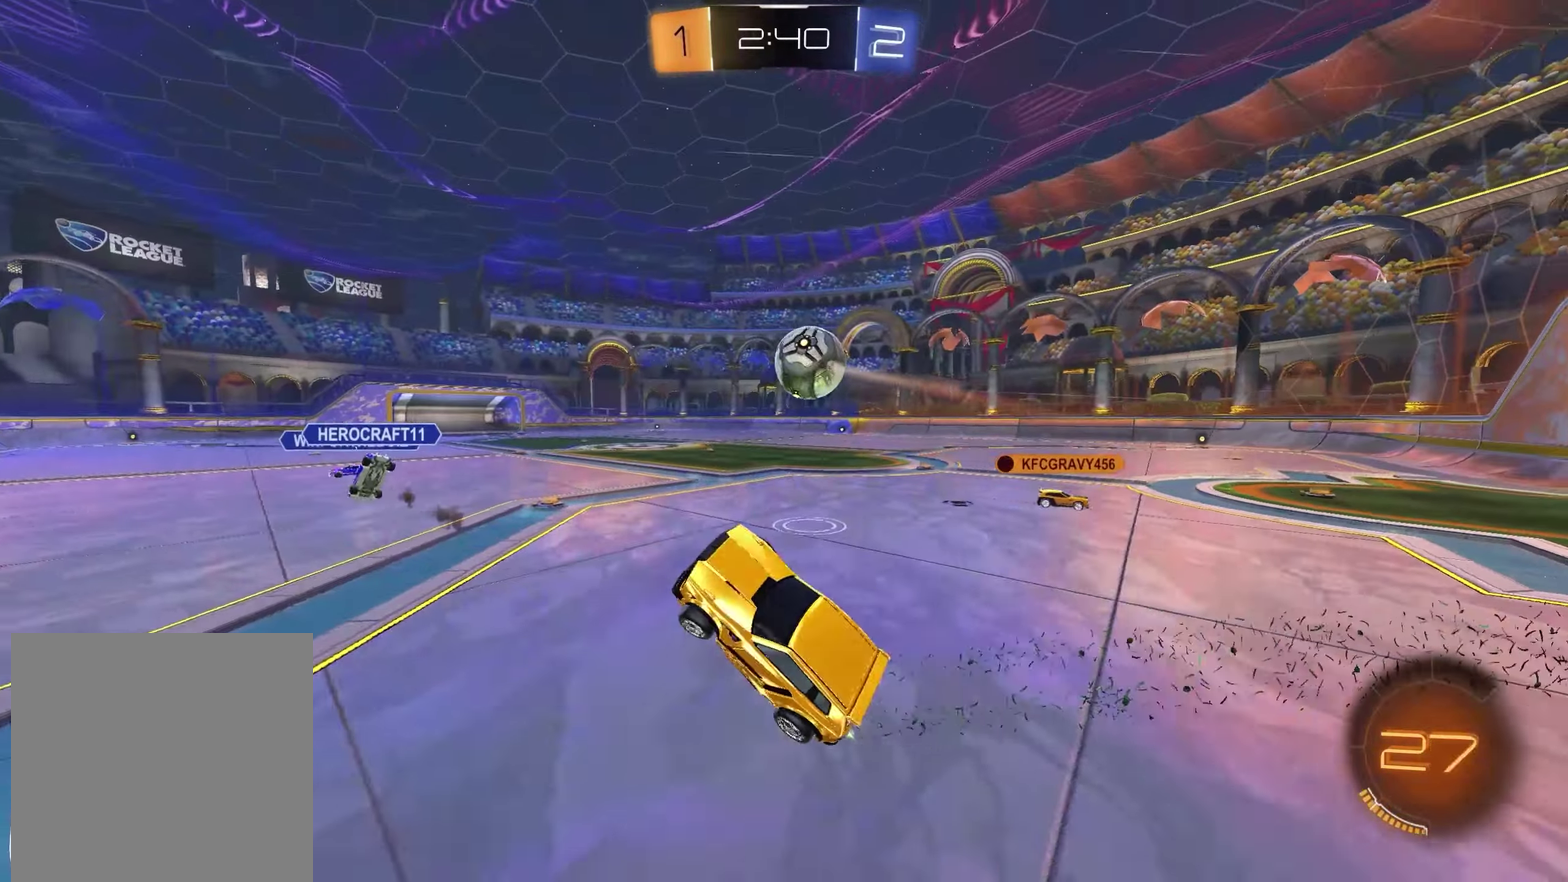
{"buttons": ["R1", "R2"], "left_stick": "down-left", "right_stick": "center", "events": [[150, "L1", "up"], [283, "left_stick", "down"], [333, "left_stick", "down-right"], [383, "left_stick", "down"], [467, "left_stick", "down-left"]]}
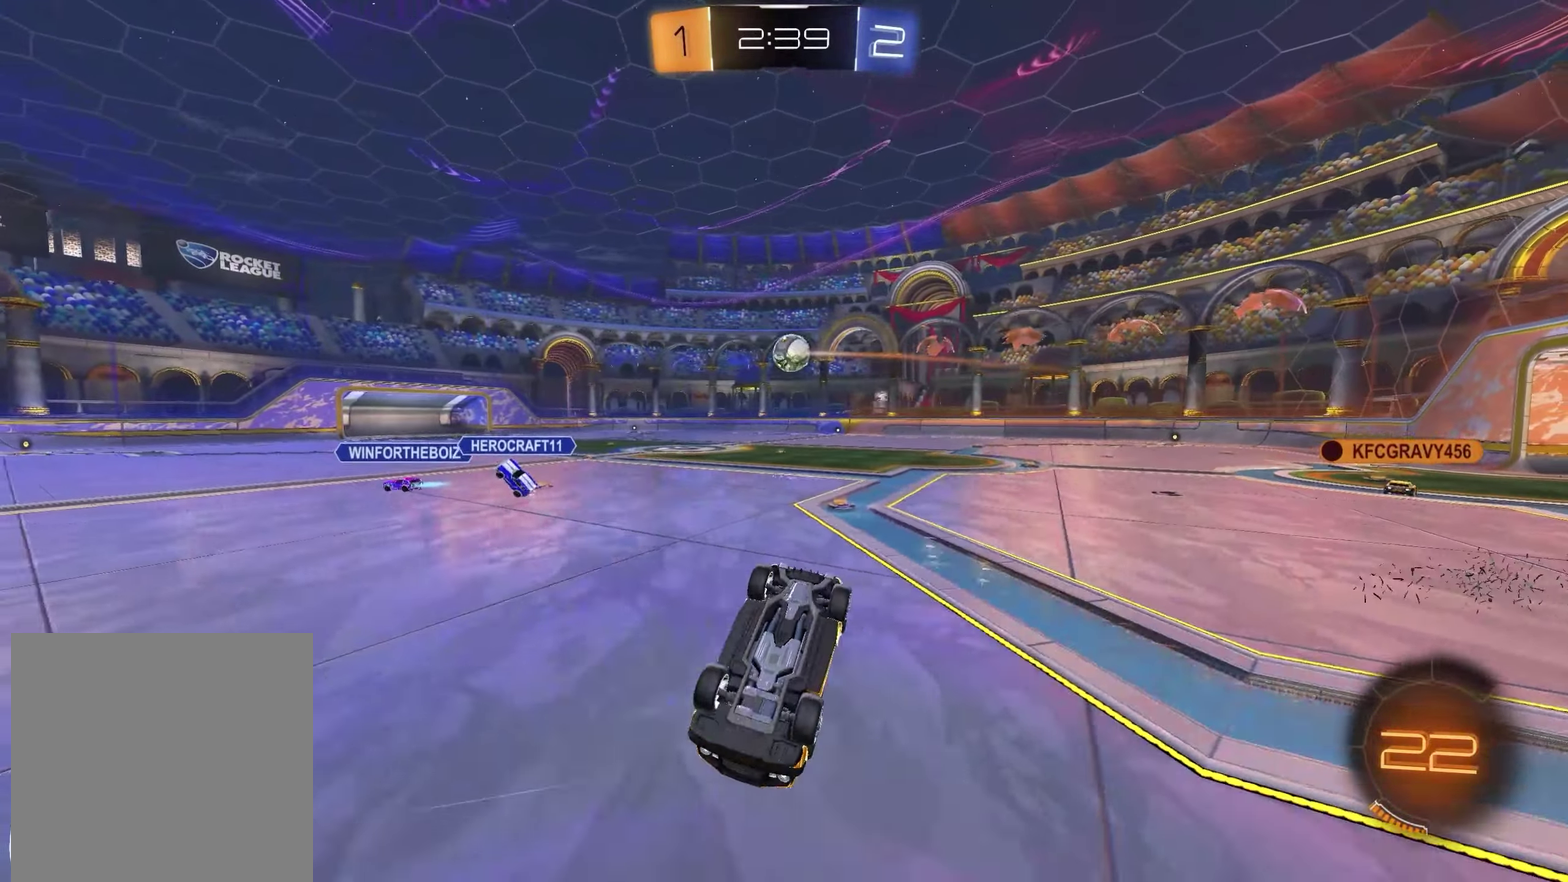
{"buttons": ["L1", "R2"], "left_stick": "left", "right_stick": "center", "events": [[317, "R1", "up"], [467, "left_stick", "left"], [500, "L1", "down"]]}
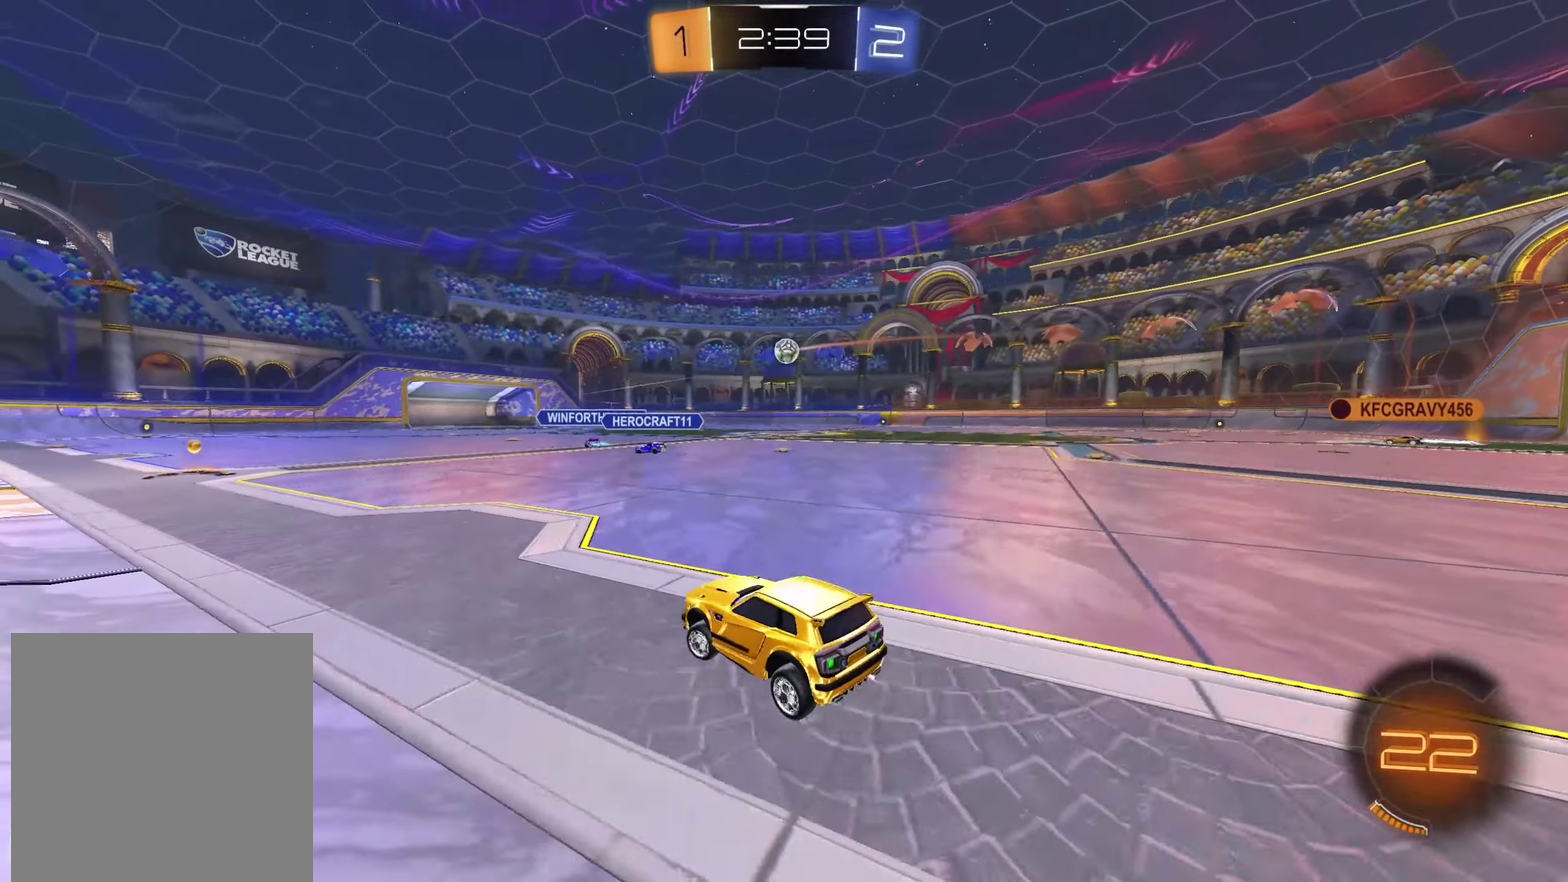
{"buttons": ["L1", "R2"], "left_stick": "left", "right_stick": "center", "events": [[33, "left_stick", "up-left"], [83, "left_stick", "center"], [367, "left_stick", "left"]]}
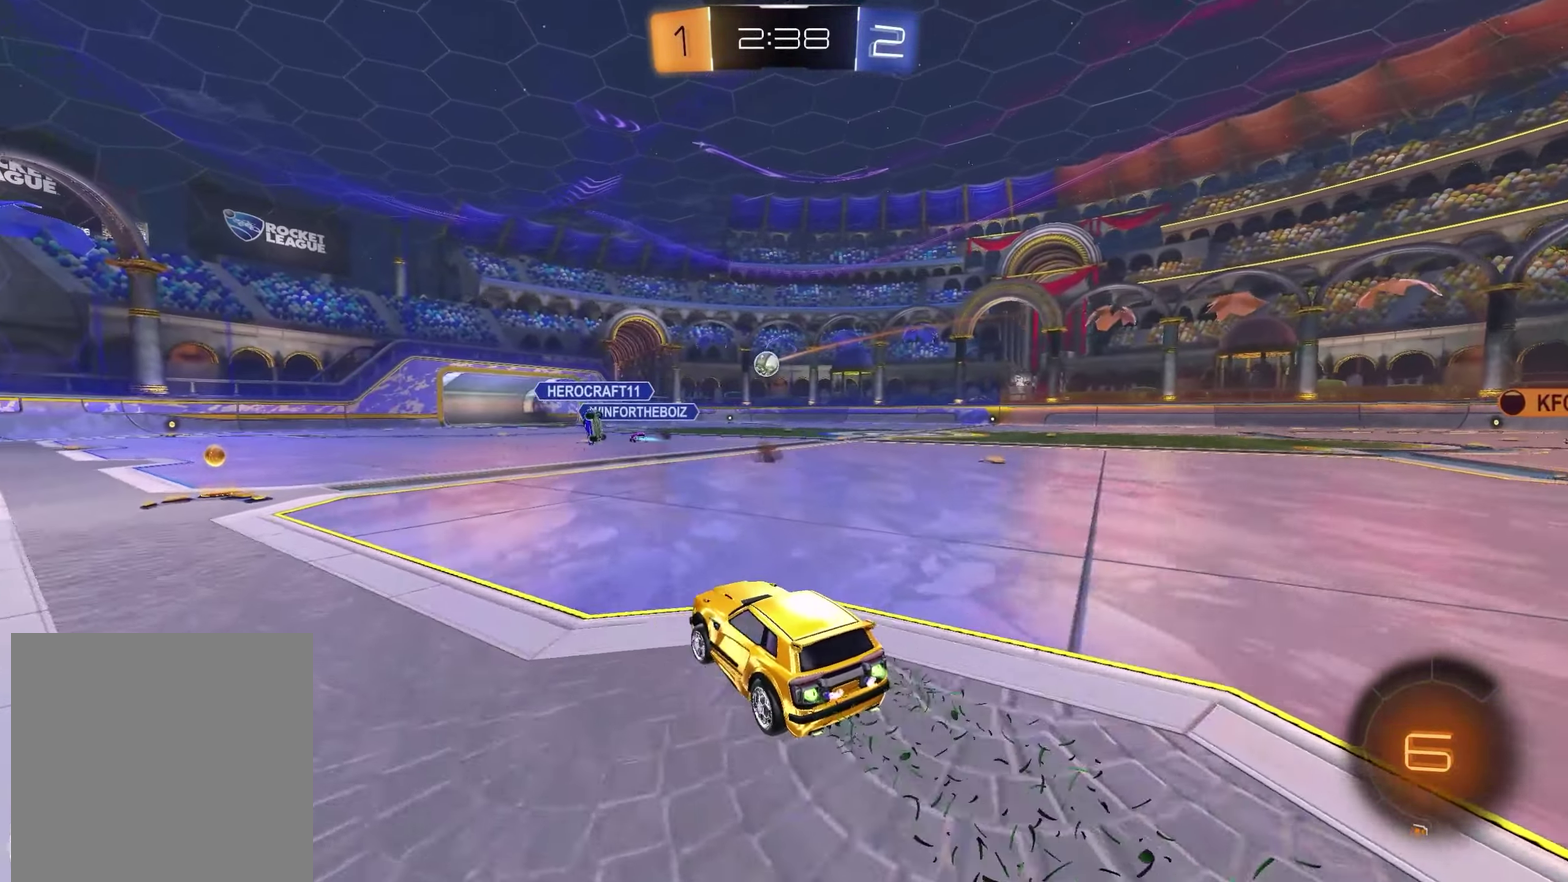
{"buttons": ["L1", "R2"], "left_stick": "right", "right_stick": "center", "events": [[267, "left_stick", "center"], [467, "left_stick", "right"]]}
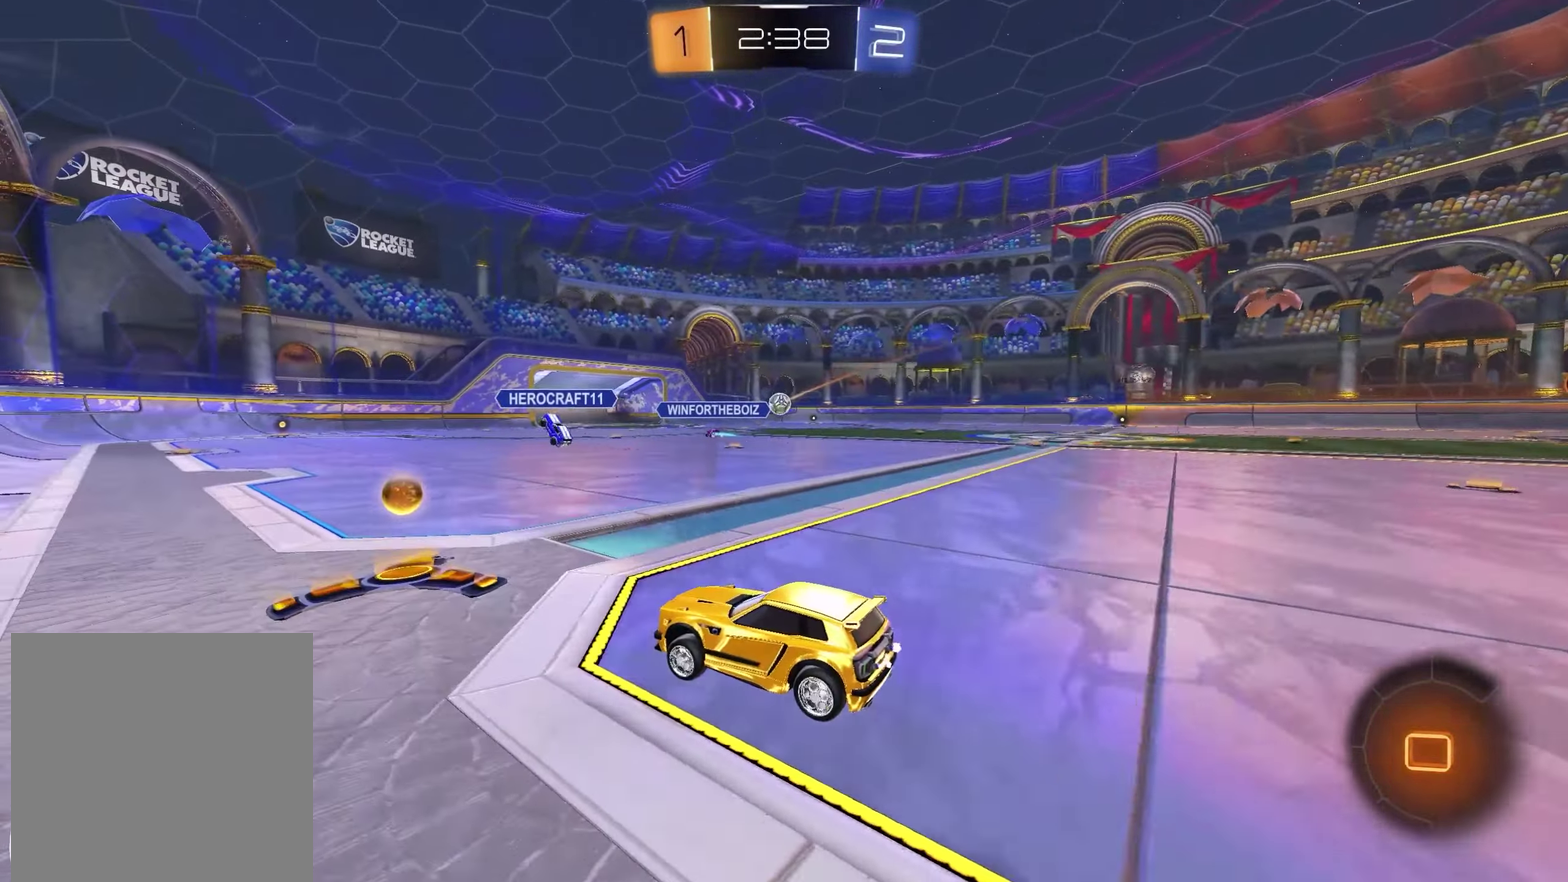
{"buttons": ["L1", "R2"], "left_stick": "right", "right_stick": "center", "events": []}
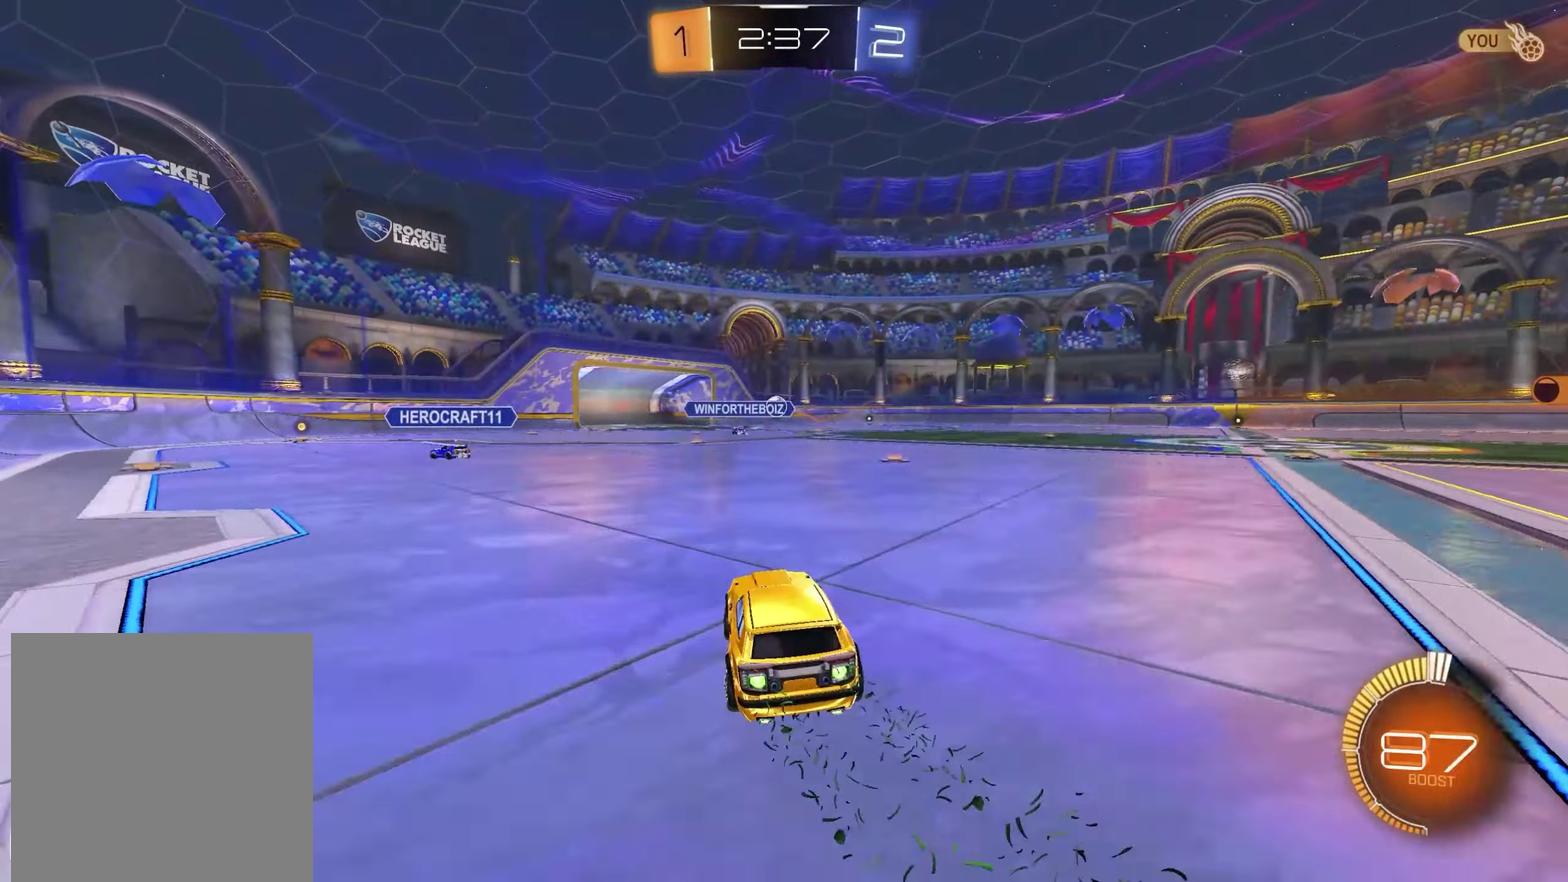
{"buttons": ["R2"], "left_stick": "right", "right_stick": "center", "events": [[450, "L1", "up"]]}
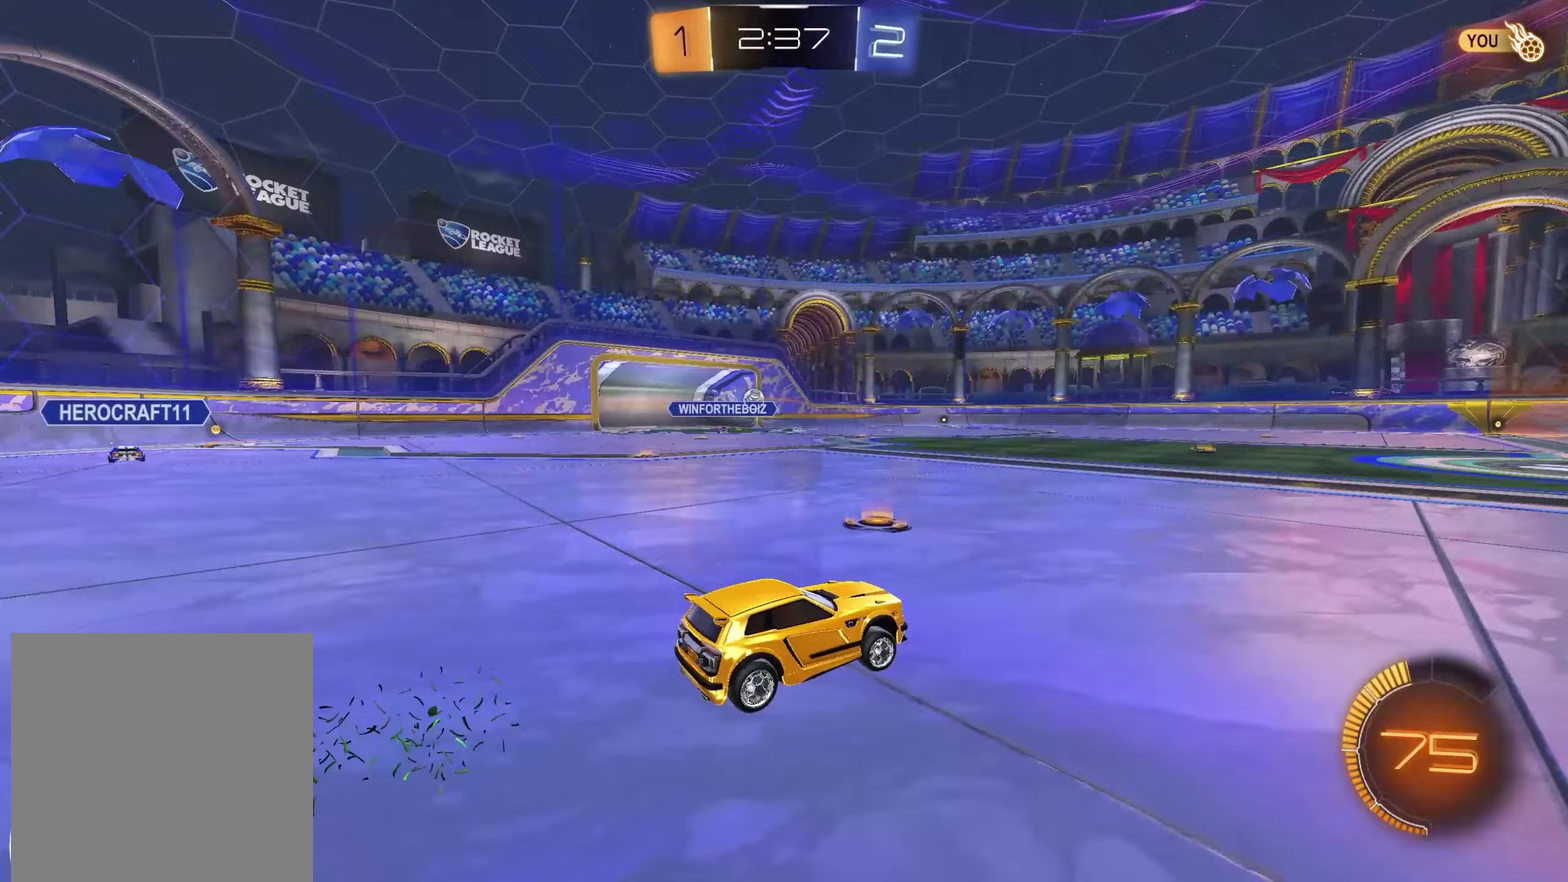
{"buttons": ["R2"], "left_stick": "center", "right_stick": "center", "events": [[300, "left_stick", "center"]]}
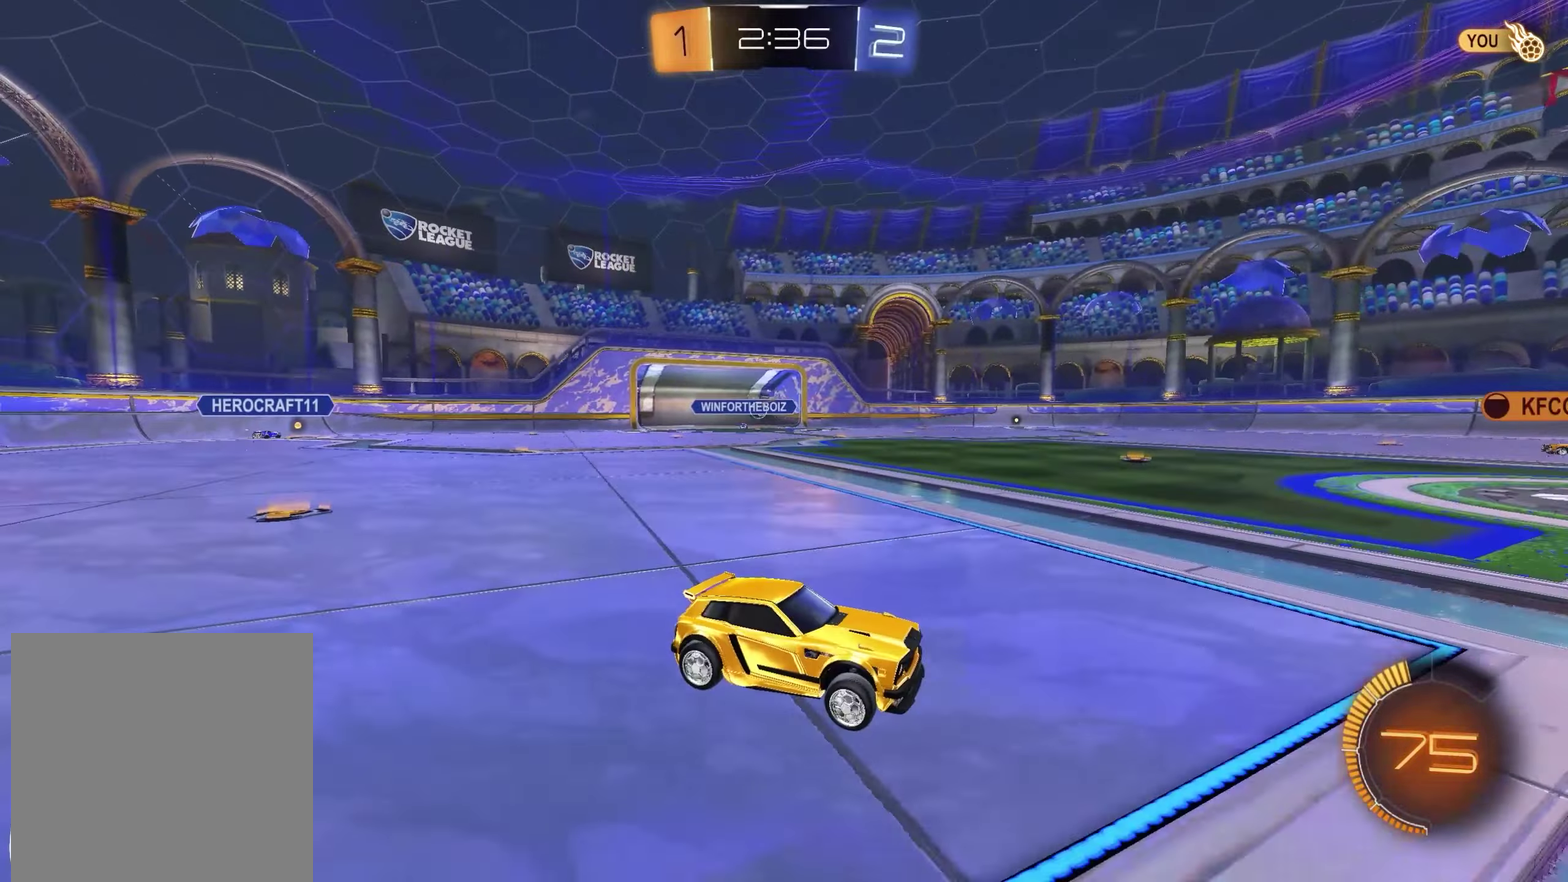
{"buttons": ["R2"], "left_stick": "center", "right_stick": "center", "events": [[267, "X", "down"], [333, "SELECT", "down"], [333, "X", "up"], [483, "SELECT", "up"]]}
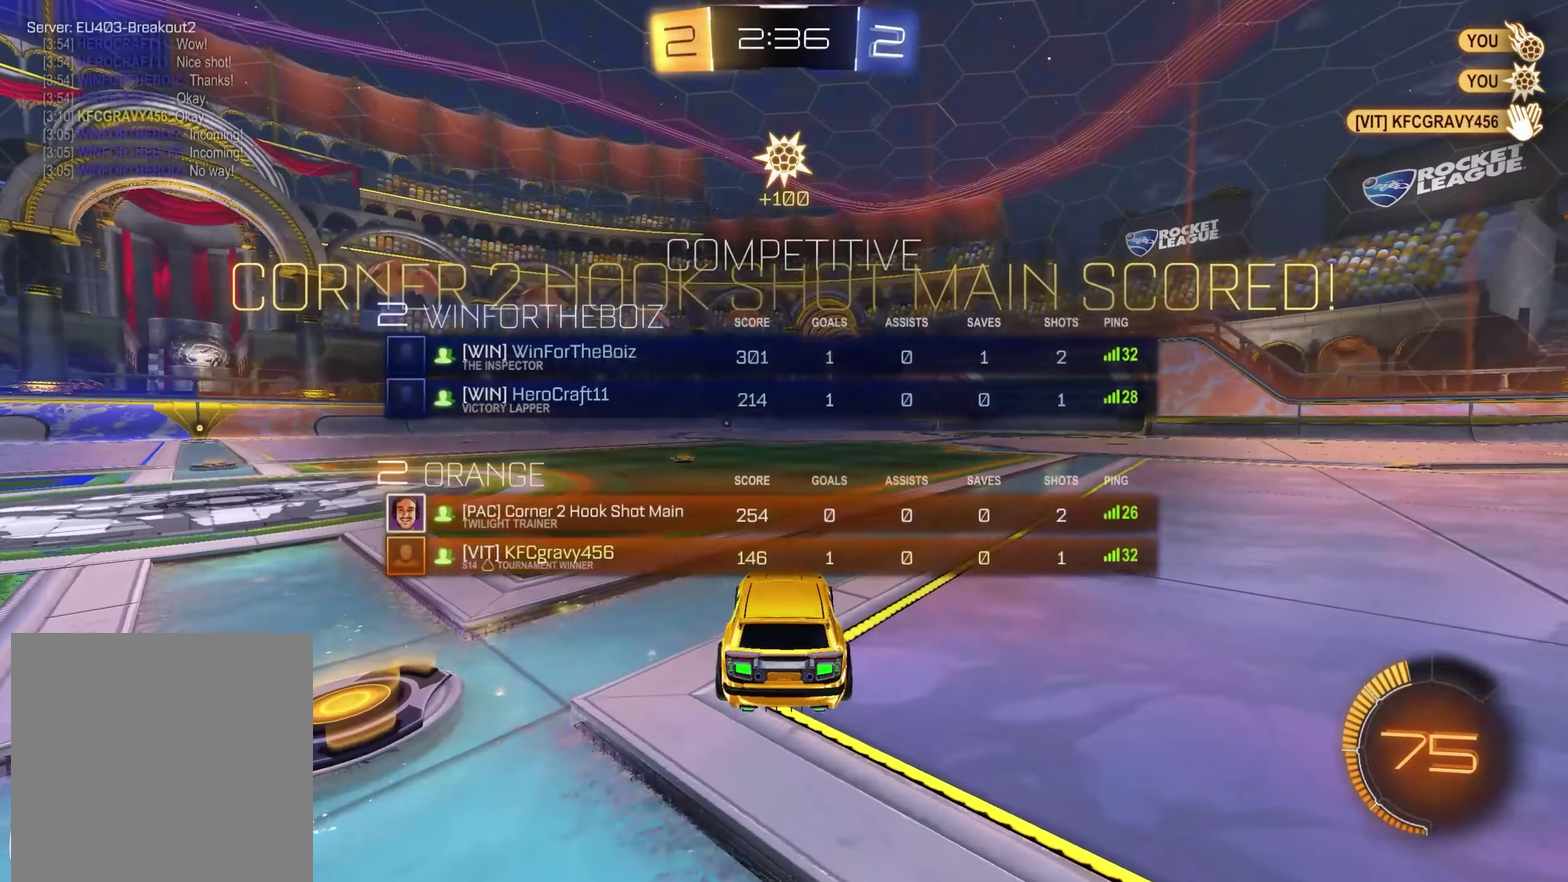
{"buttons": ["R2"], "left_stick": "right", "right_stick": "center", "events": [[200, "left_stick", "right"]]}
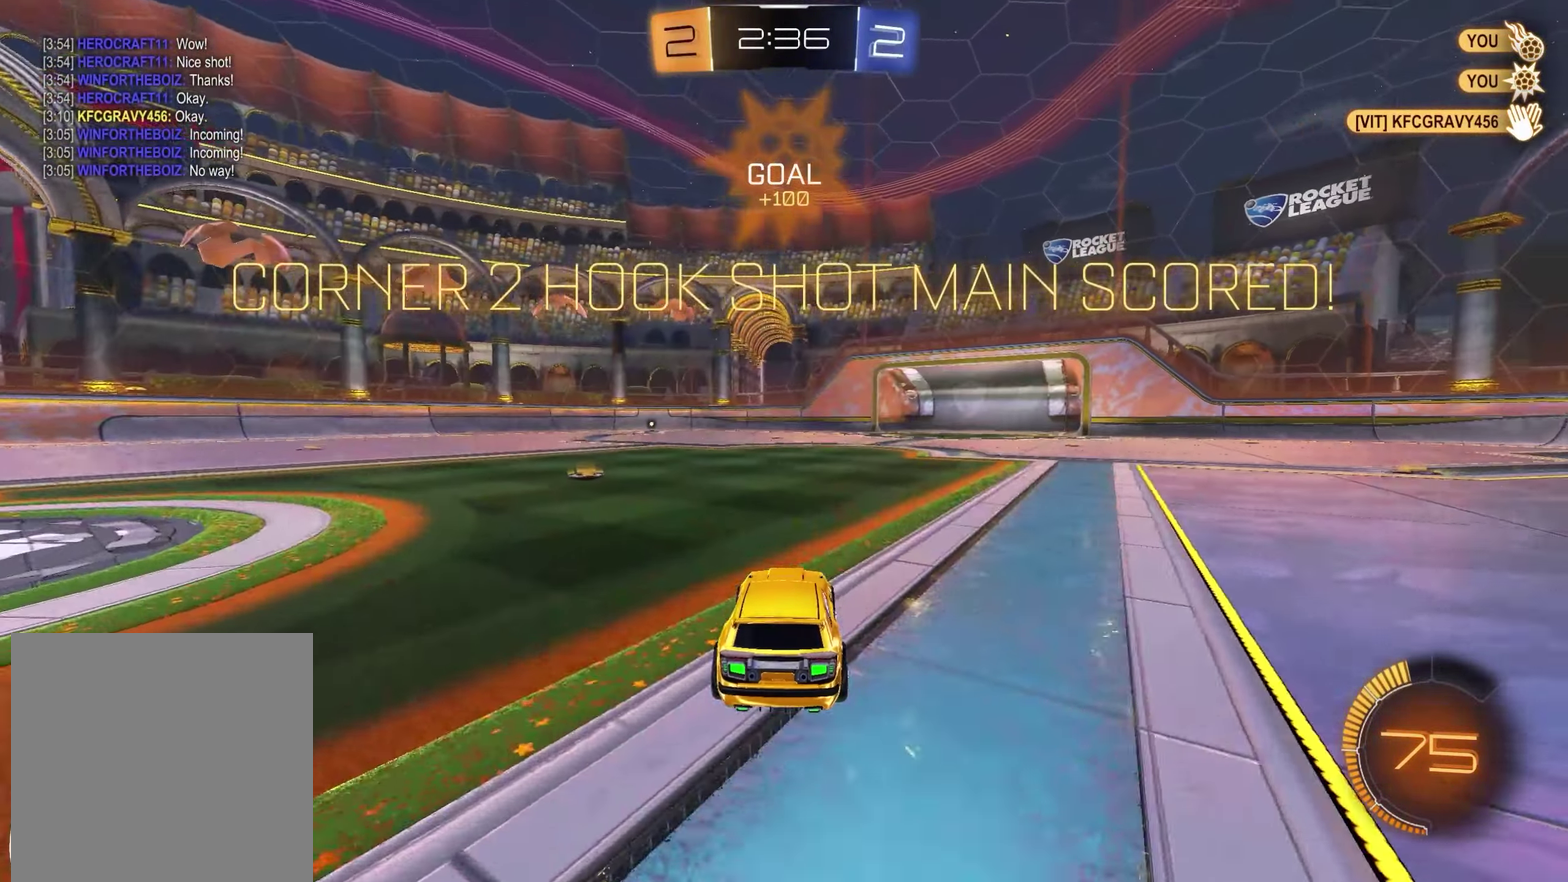
{"buttons": ["R2"], "left_stick": "down", "right_stick": "center", "events": [[217, "A", "down"], [250, "left_stick", "down-left"], [383, "A", "up"], [500, "left_stick", "down"]]}
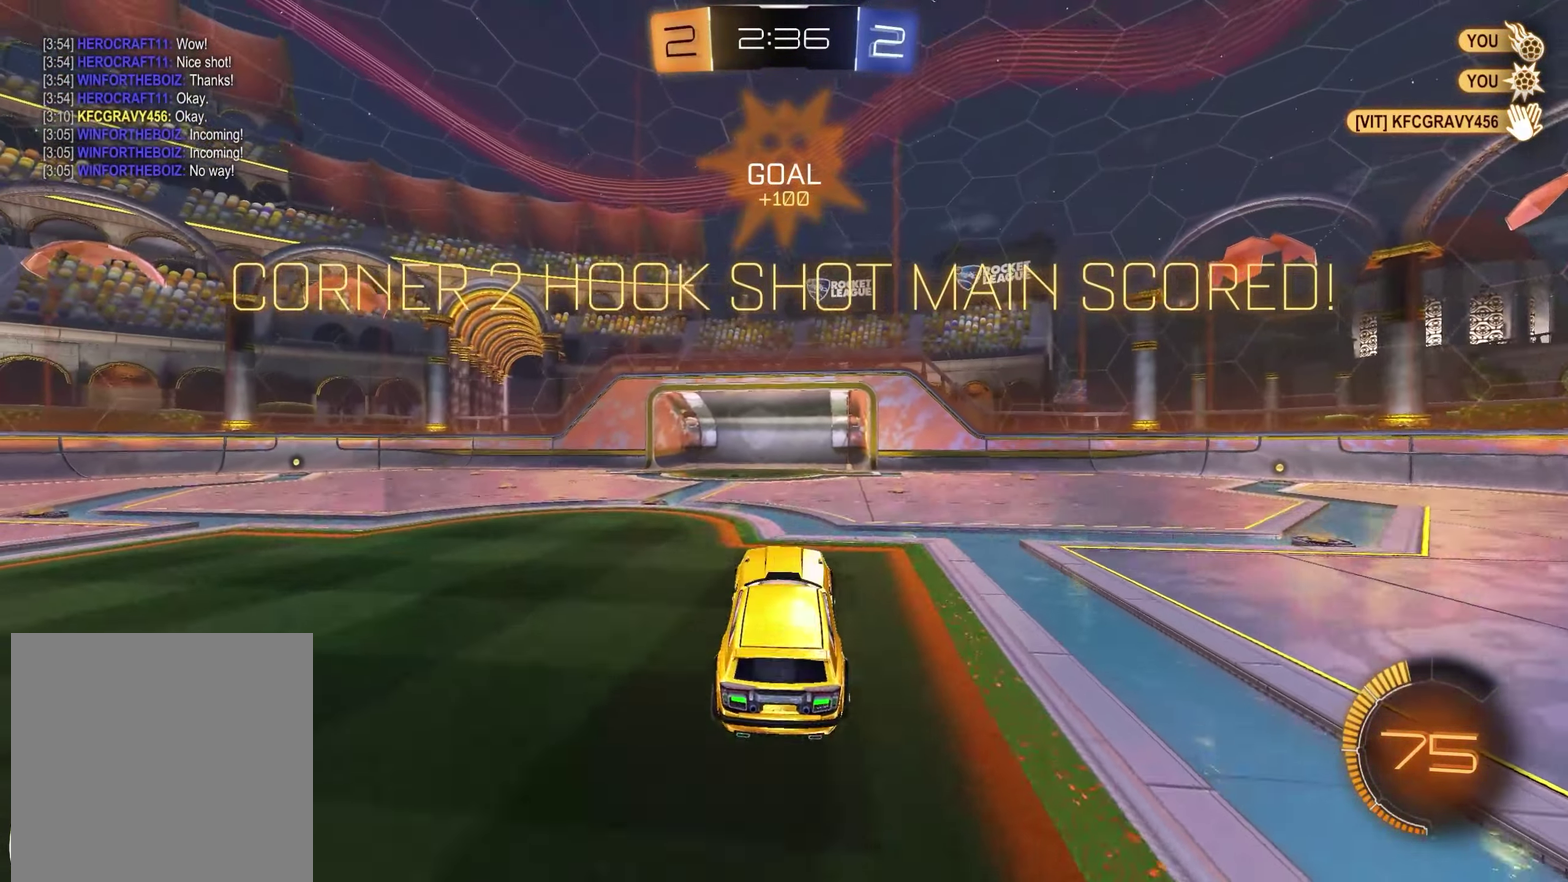
{"buttons": [], "left_stick": "down", "right_stick": "center", "events": [[300, "R2", "up"]]}
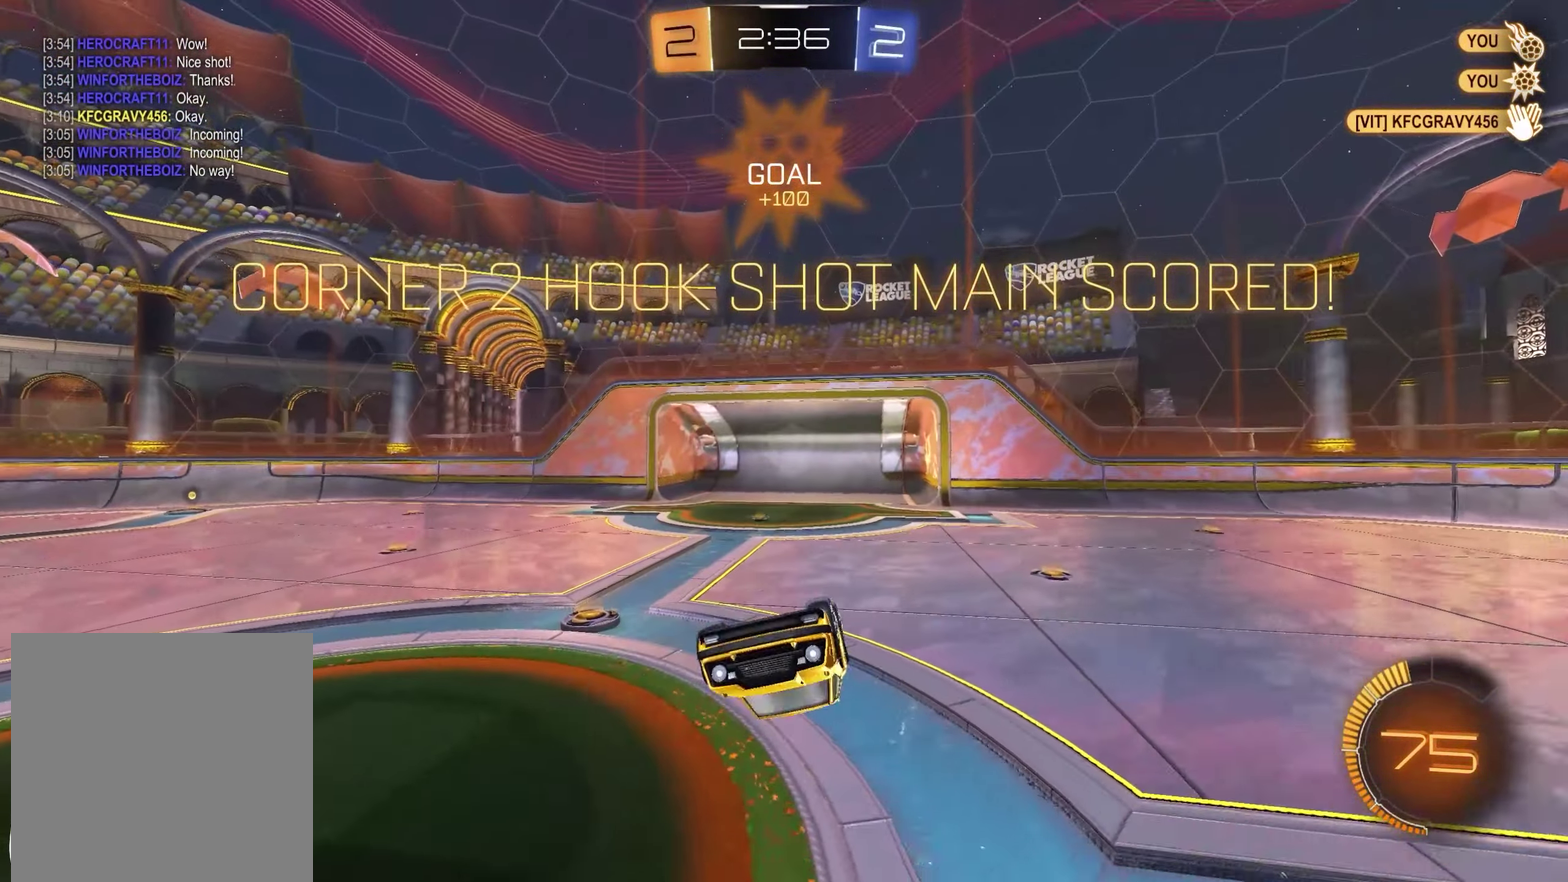
{"buttons": ["L1"], "left_stick": "up", "right_stick": "center", "events": [[133, "A", "down"], [200, "A", "up"], [317, "left_stick", "down-right"], [367, "left_stick", "right"], [450, "L1", "down"], [450, "left_stick", "up"]]}
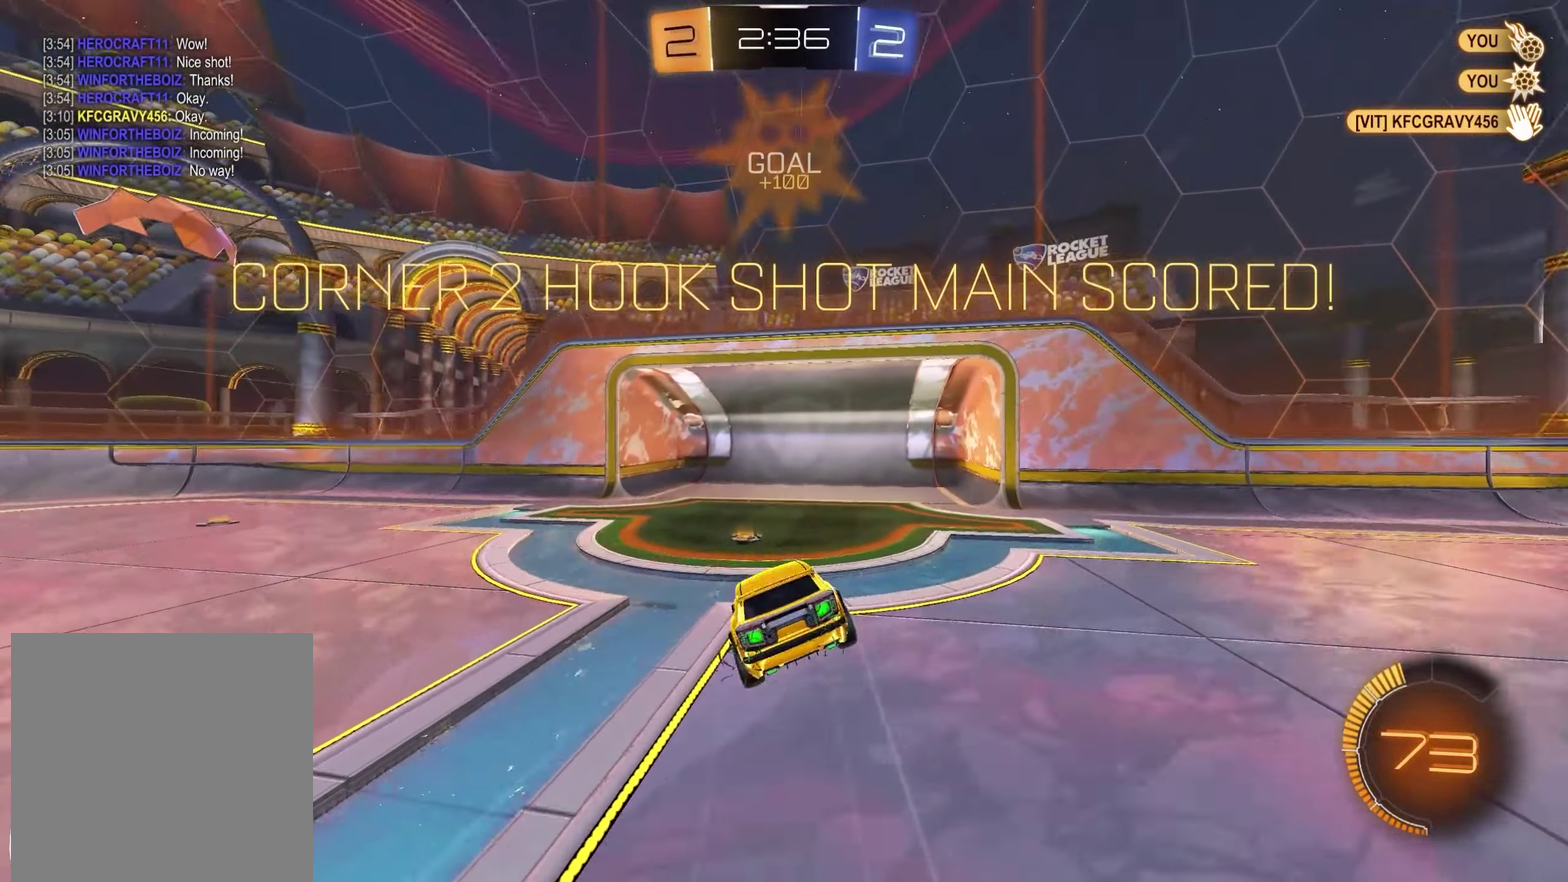
{"buttons": ["R1", "R2"], "left_stick": "right", "right_stick": "center", "events": [[217, "R2", "down"], [250, "L1", "up"], [283, "left_stick", "up-right"], [333, "R1", "down"], [333, "left_stick", "right"]]}